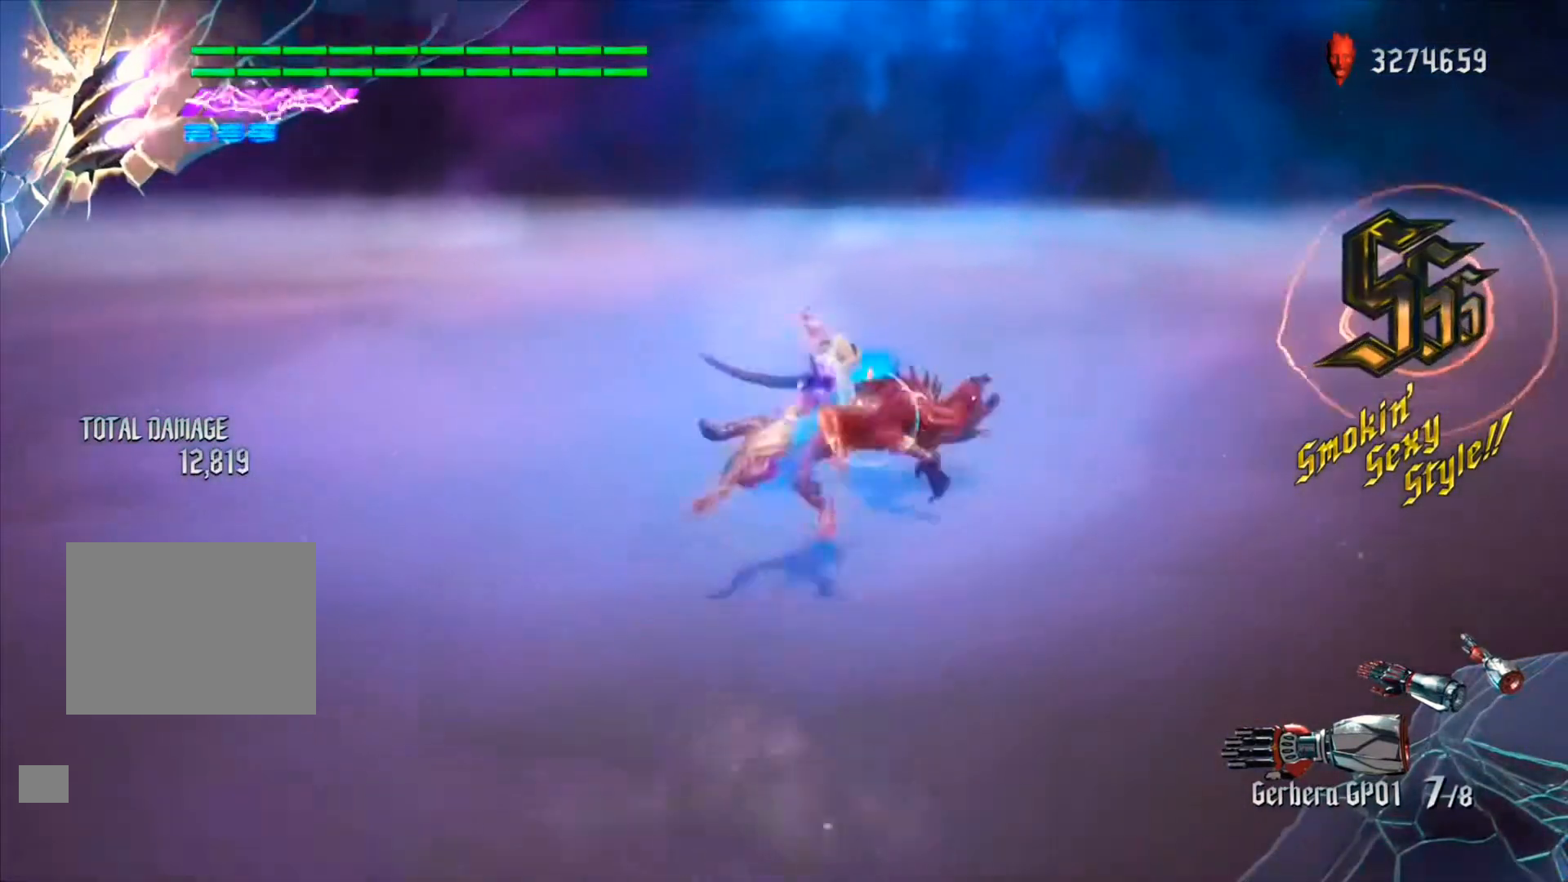
Gameplay with a controller (Xbox layout); each line is a JSON object with the inputs held at the frame after it. "events" lists button and stick changes between this image and that frame as [ms after this image, input, new state], when the widget could be followed in between. Not read: L3 R3.
{"buttons": [], "left_stick": "center", "right_stick": "center", "events": [[367, "R1", "up"]]}
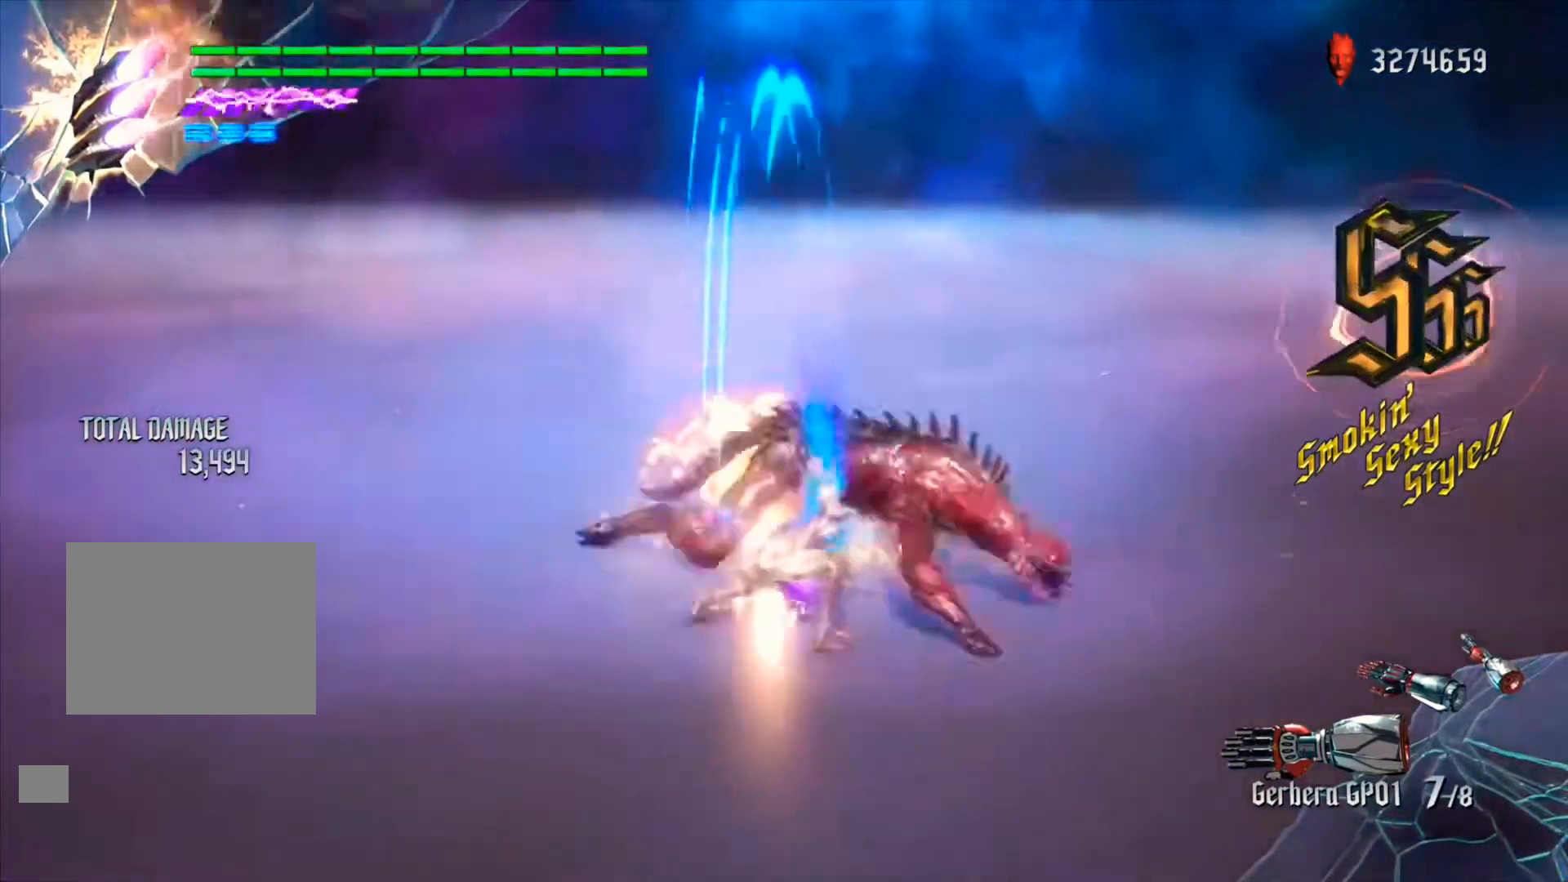
{"buttons": ["B"], "left_stick": "center", "right_stick": "center", "events": [[367, "B", "down"]]}
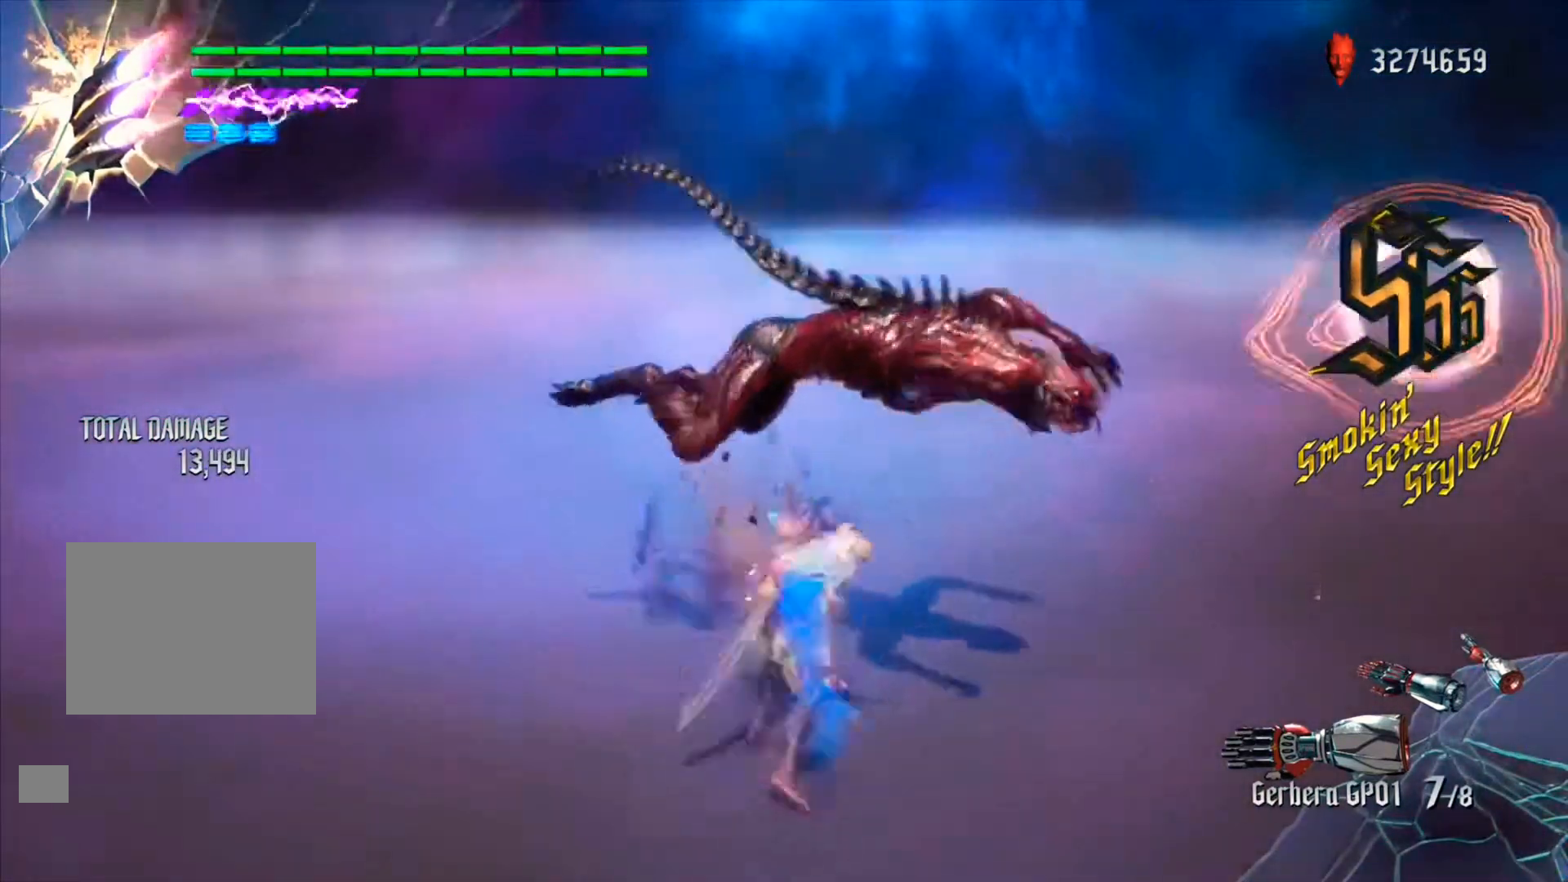
{"buttons": [], "left_stick": "center", "right_stick": "down-right", "events": [[33, "B", "up"], [100, "B", "down"], [100, "right_stick", "down-right"], [133, "X", "down"], [200, "X", "up"], [233, "B", "up"], [300, "B", "down"], [333, "X", "down"], [433, "B", "up"], [433, "X", "up"]]}
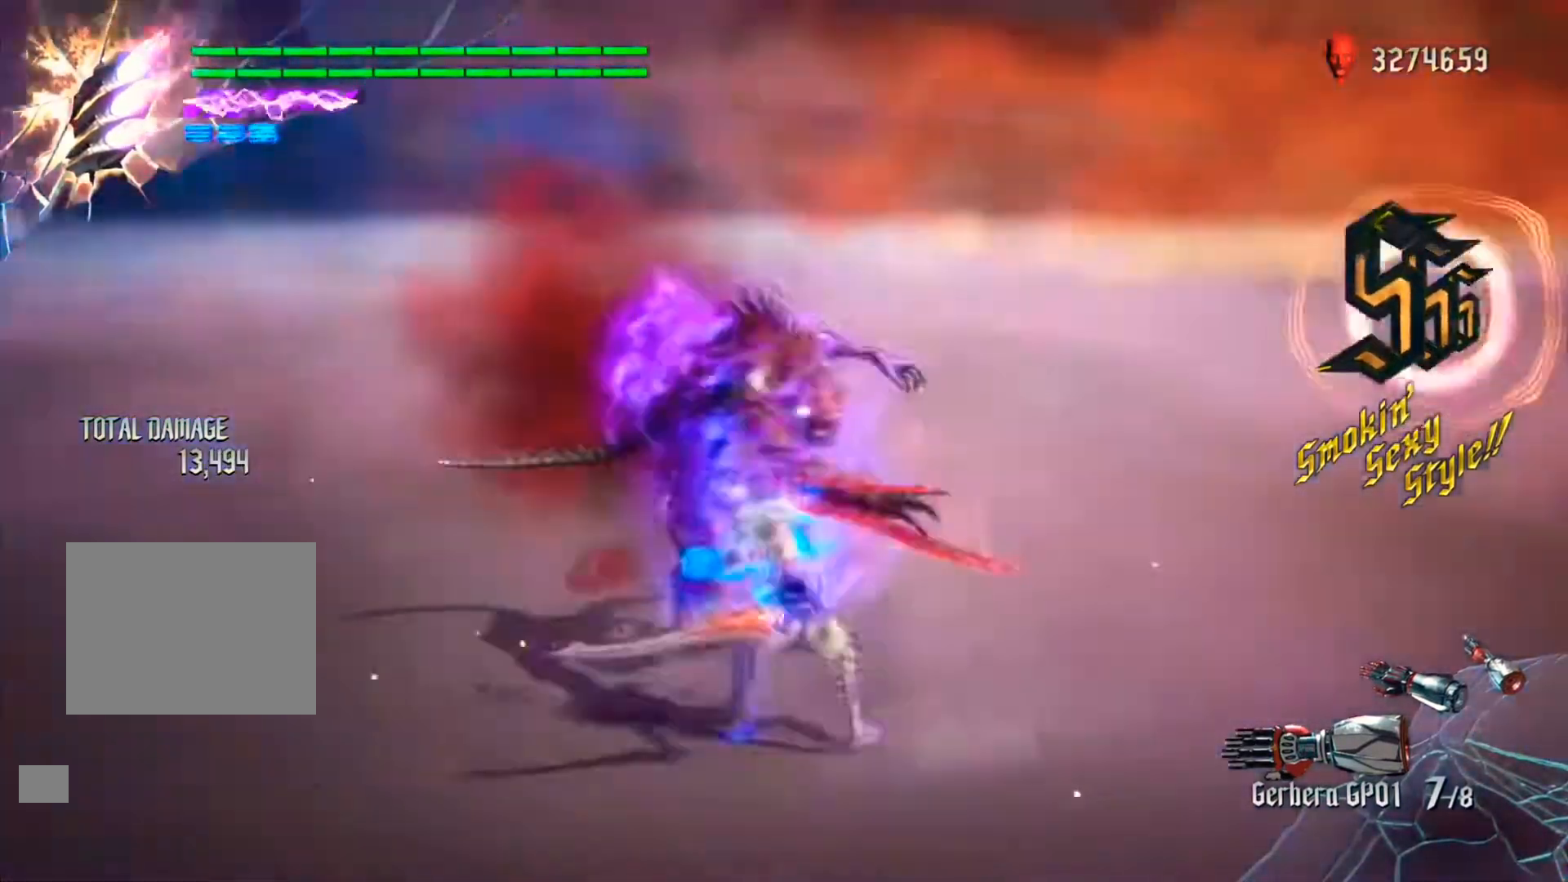
{"buttons": [], "left_stick": "center", "right_stick": "down-right", "events": [[33, "B", "down"], [100, "X", "down"], [133, "B", "up"], [133, "X", "up"], [233, "B", "down"], [233, "X", "down"], [333, "B", "up"], [333, "X", "up"]]}
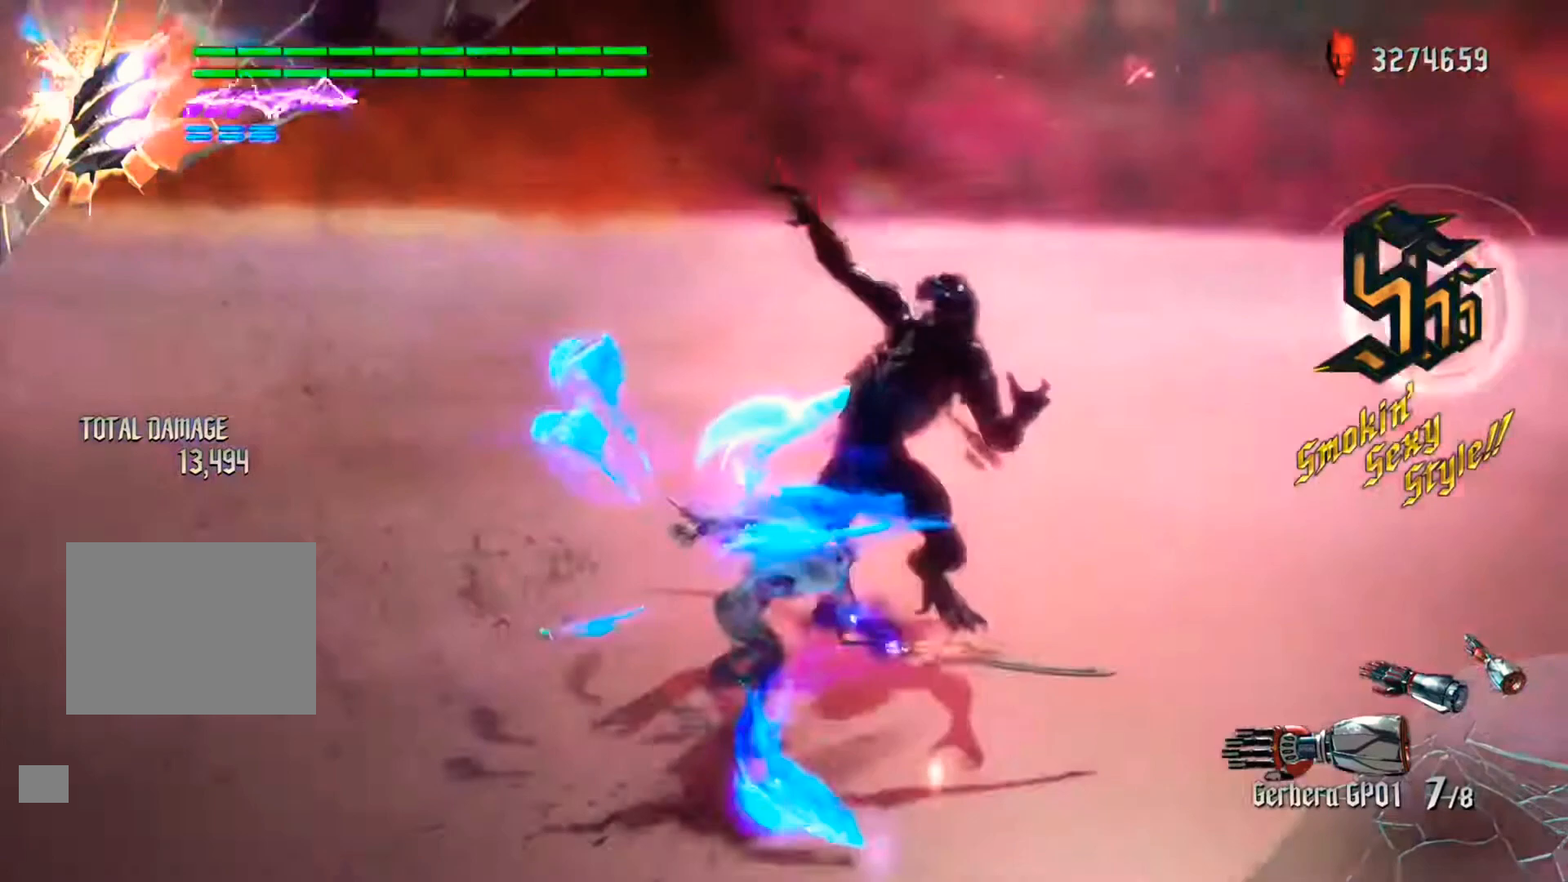
{"buttons": [], "left_stick": "center", "right_stick": "down-right"}
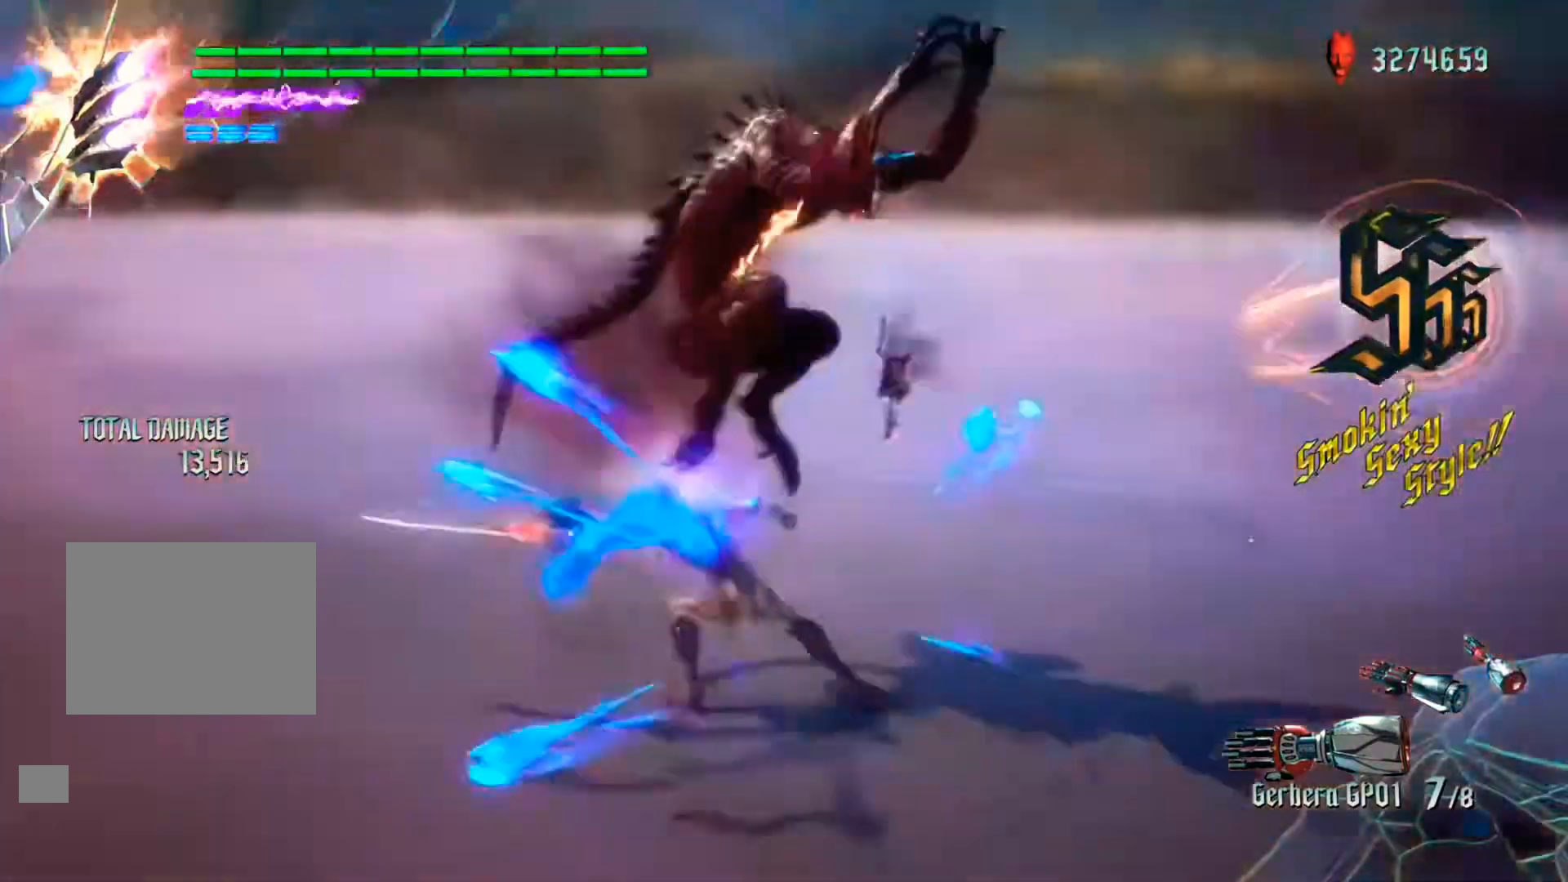
{"buttons": [], "left_stick": "center", "right_stick": "down-right"}
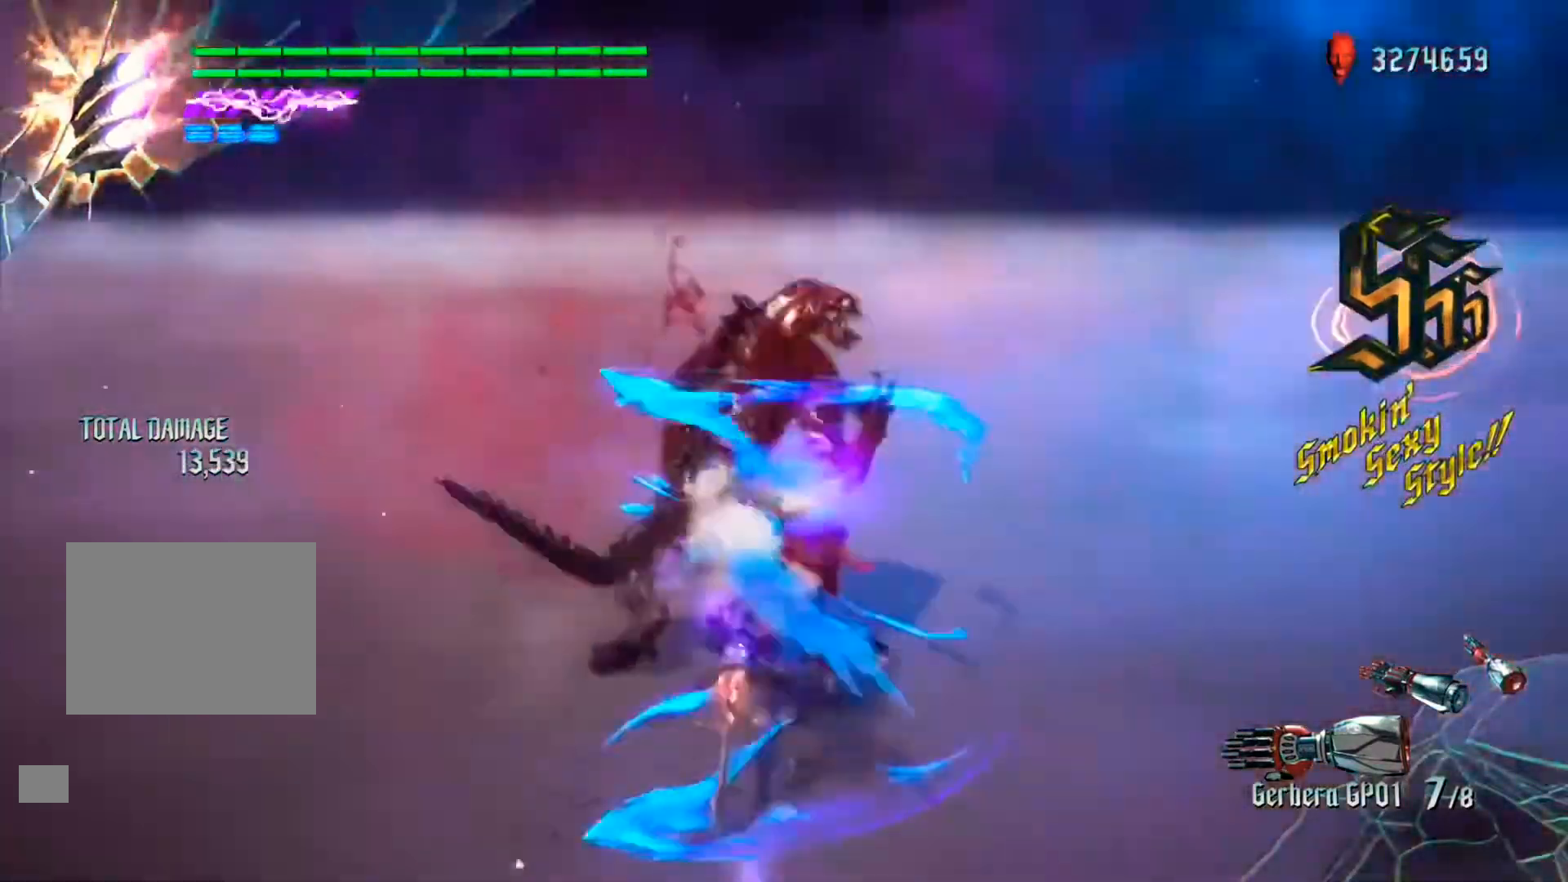
{"buttons": [], "left_stick": "center", "right_stick": "down-right", "events": []}
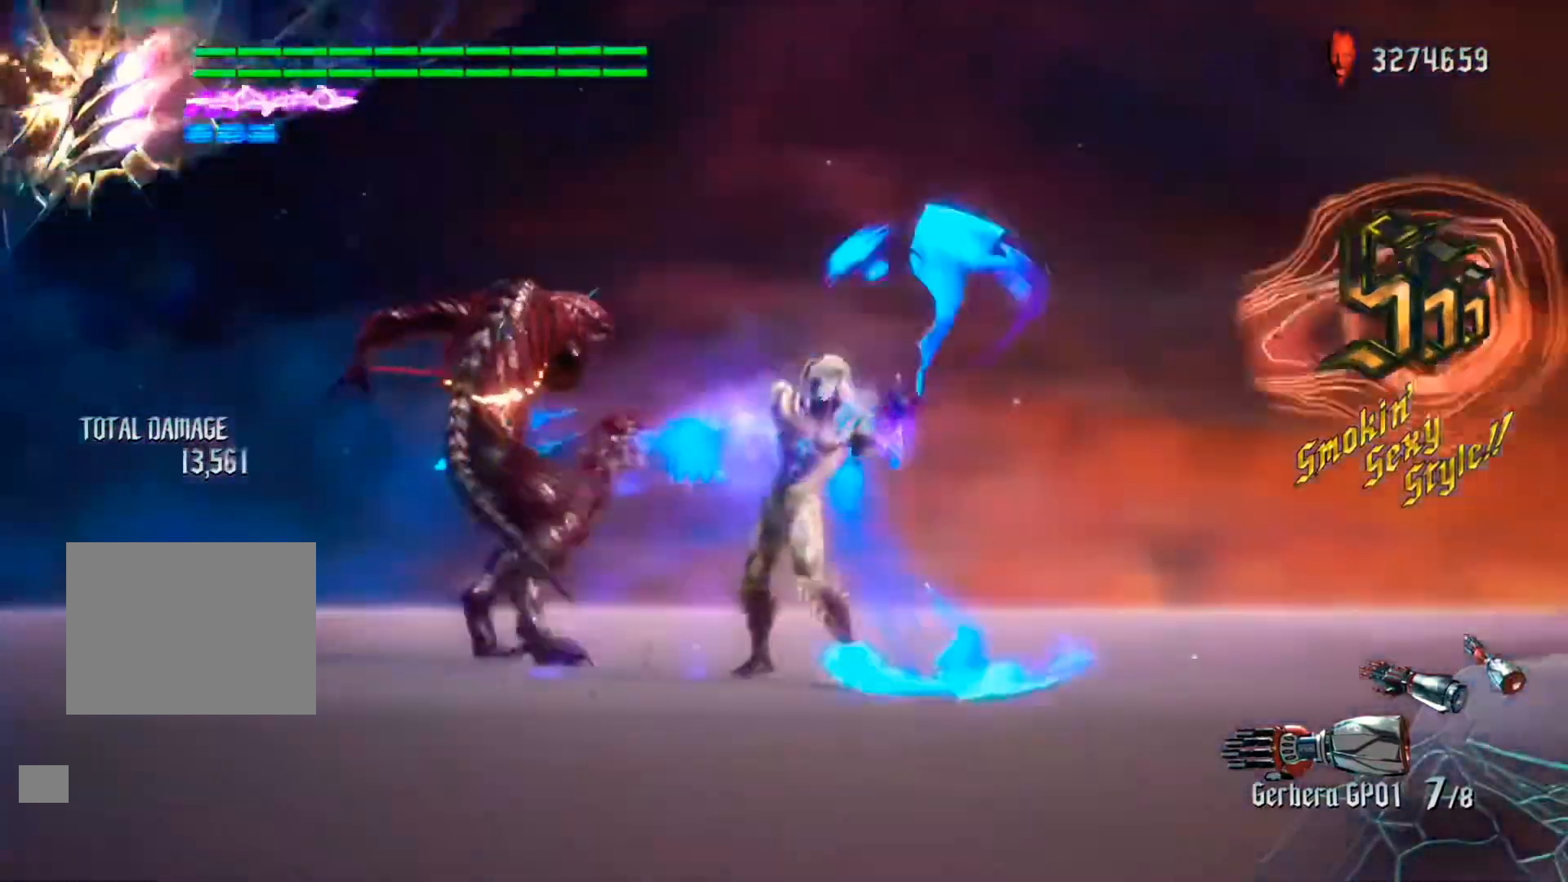
{"buttons": [], "left_stick": "center", "right_stick": "center", "events": [[333, "right_stick", "center"]]}
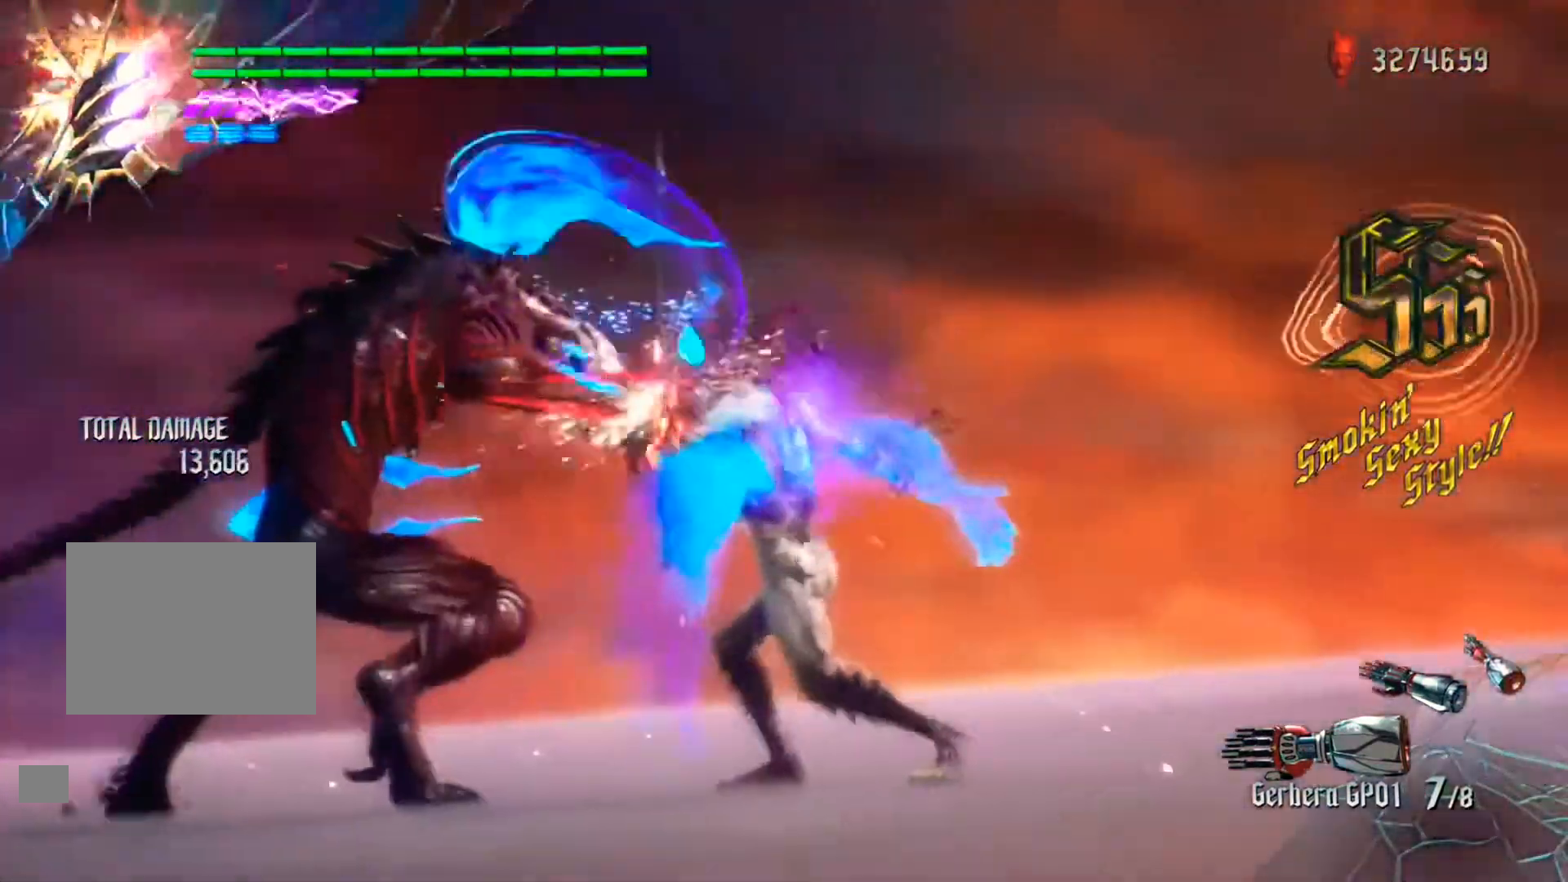
{"buttons": ["B"], "left_stick": "center", "right_stick": "down-left", "events": [[200, "right_stick", "down-left"], [300, "B", "down"], [300, "X", "down"], [400, "X", "up"]]}
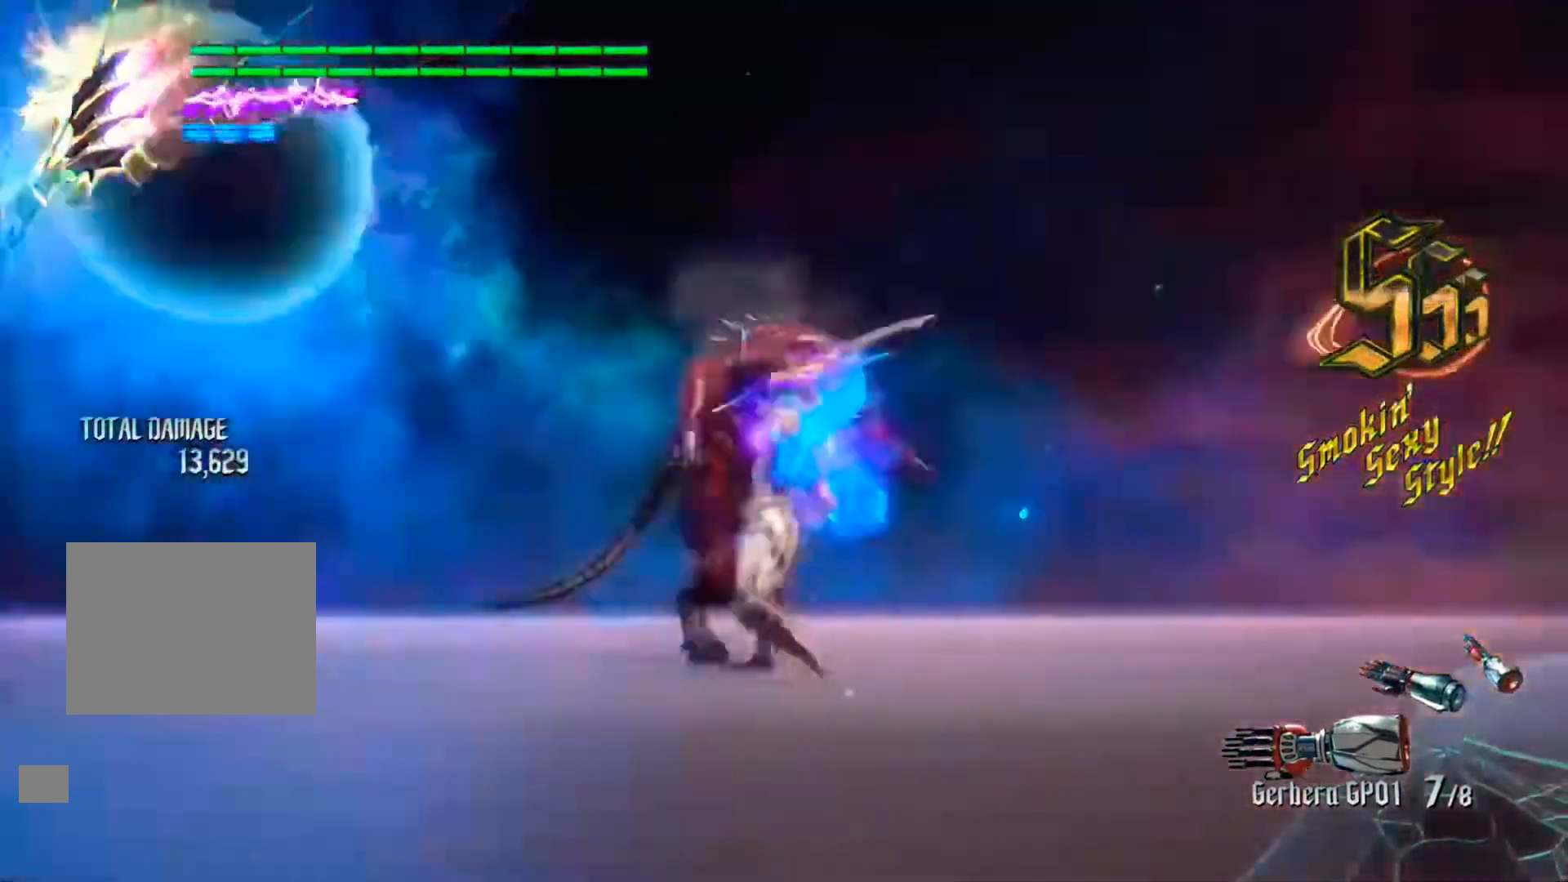
{"buttons": [], "left_stick": "center", "right_stick": "down-left", "events": [[267, "X", "down"], [333, "X", "up"], [367, "B", "up"]]}
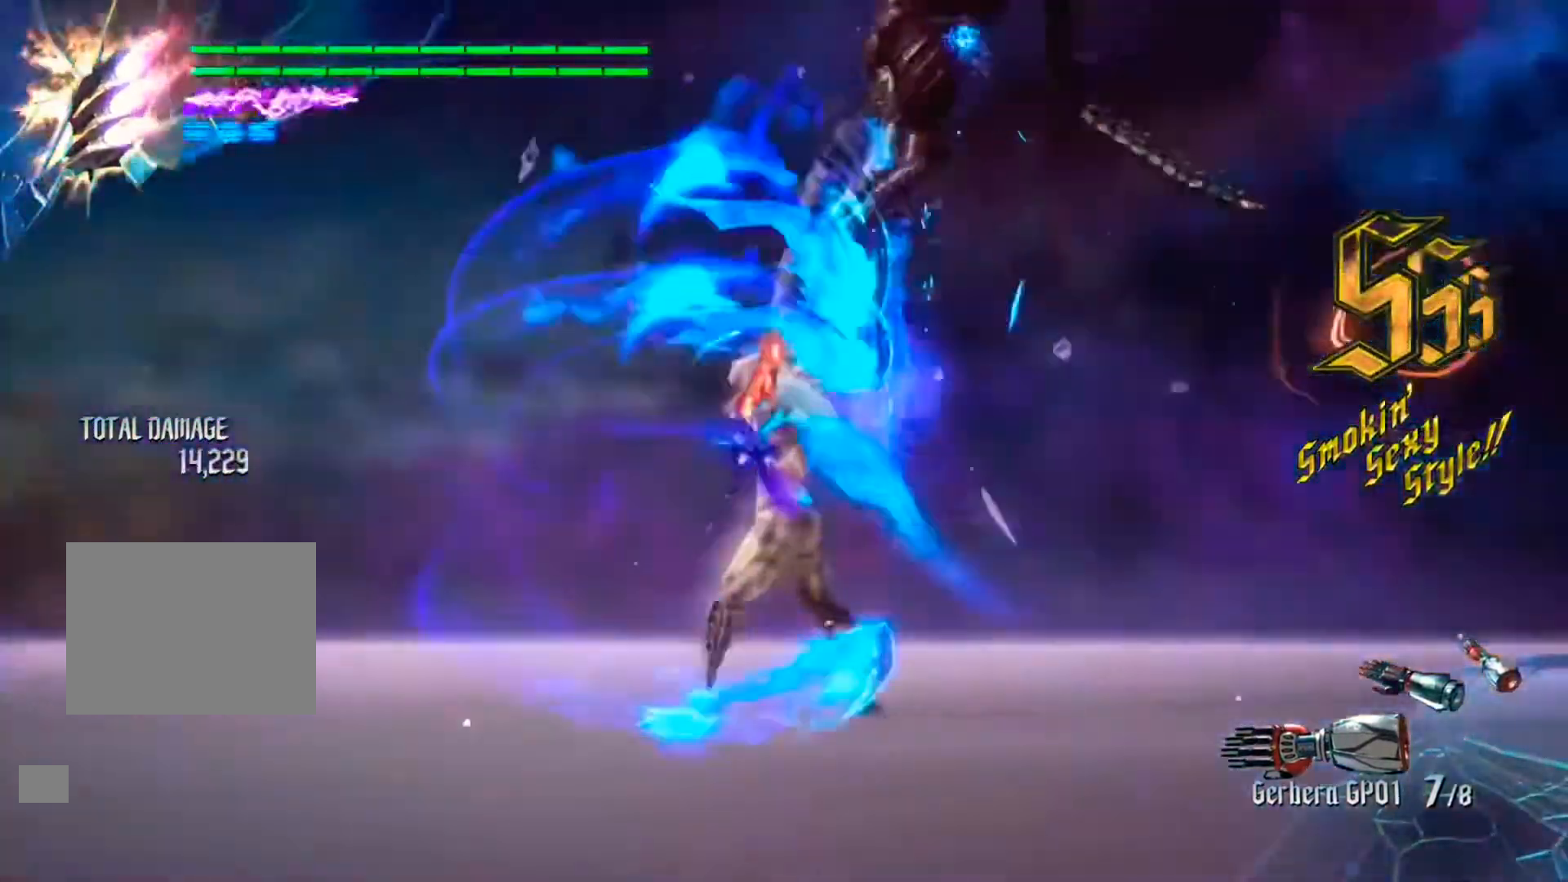
{"buttons": [], "left_stick": "center", "right_stick": "down-left", "events": [[367, "X", "down"], [400, "B", "down"], [500, "B", "up"], [500, "X", "up"]]}
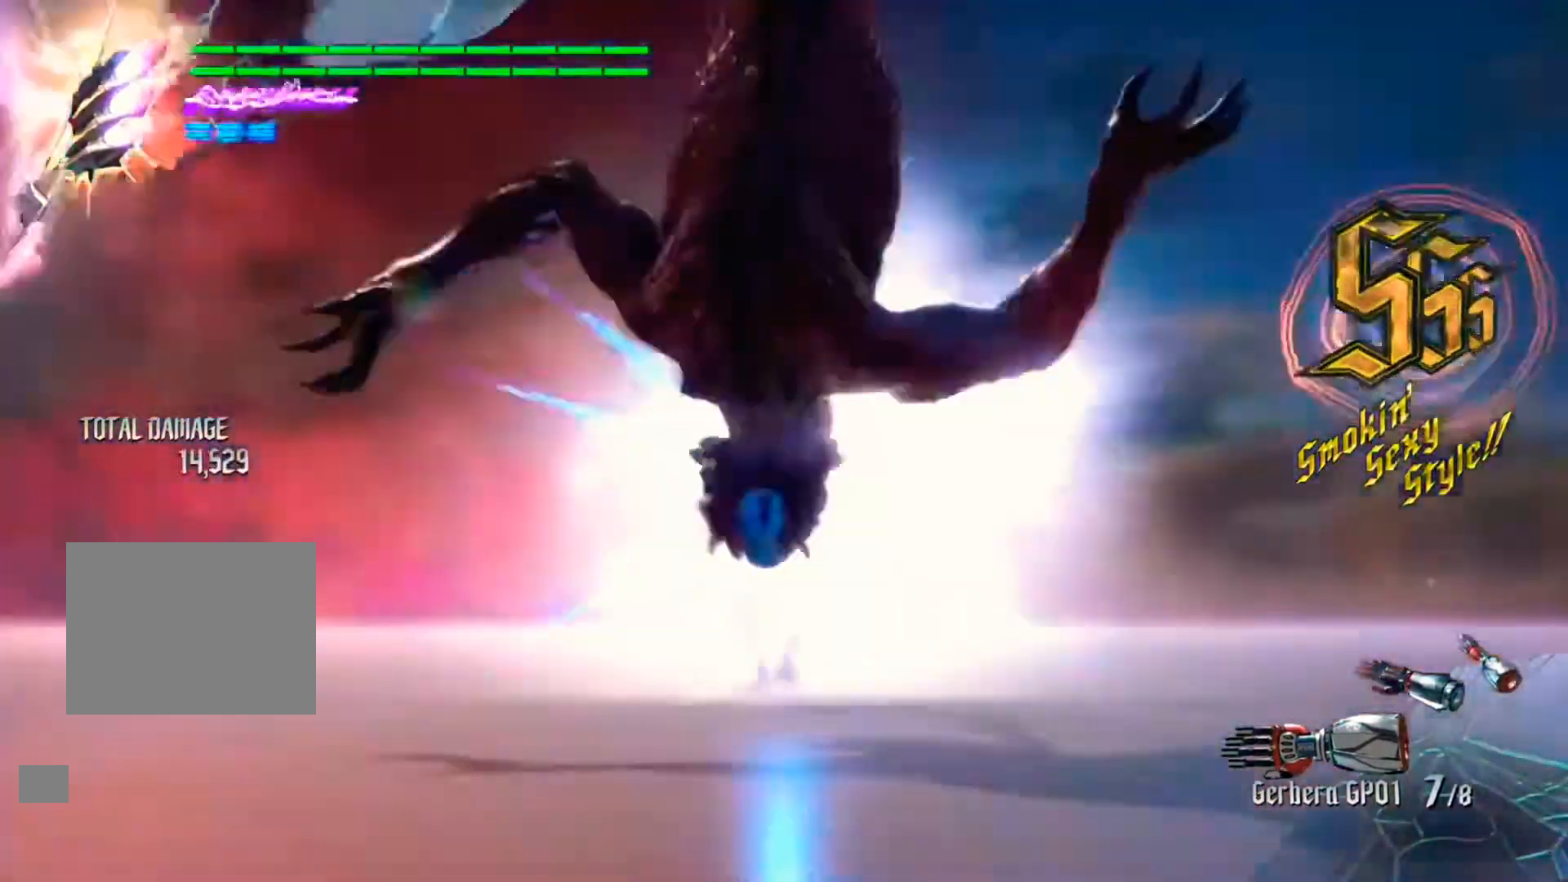
{"buttons": [], "left_stick": "center", "right_stick": "center", "events": [[133, "right_stick", "center"]]}
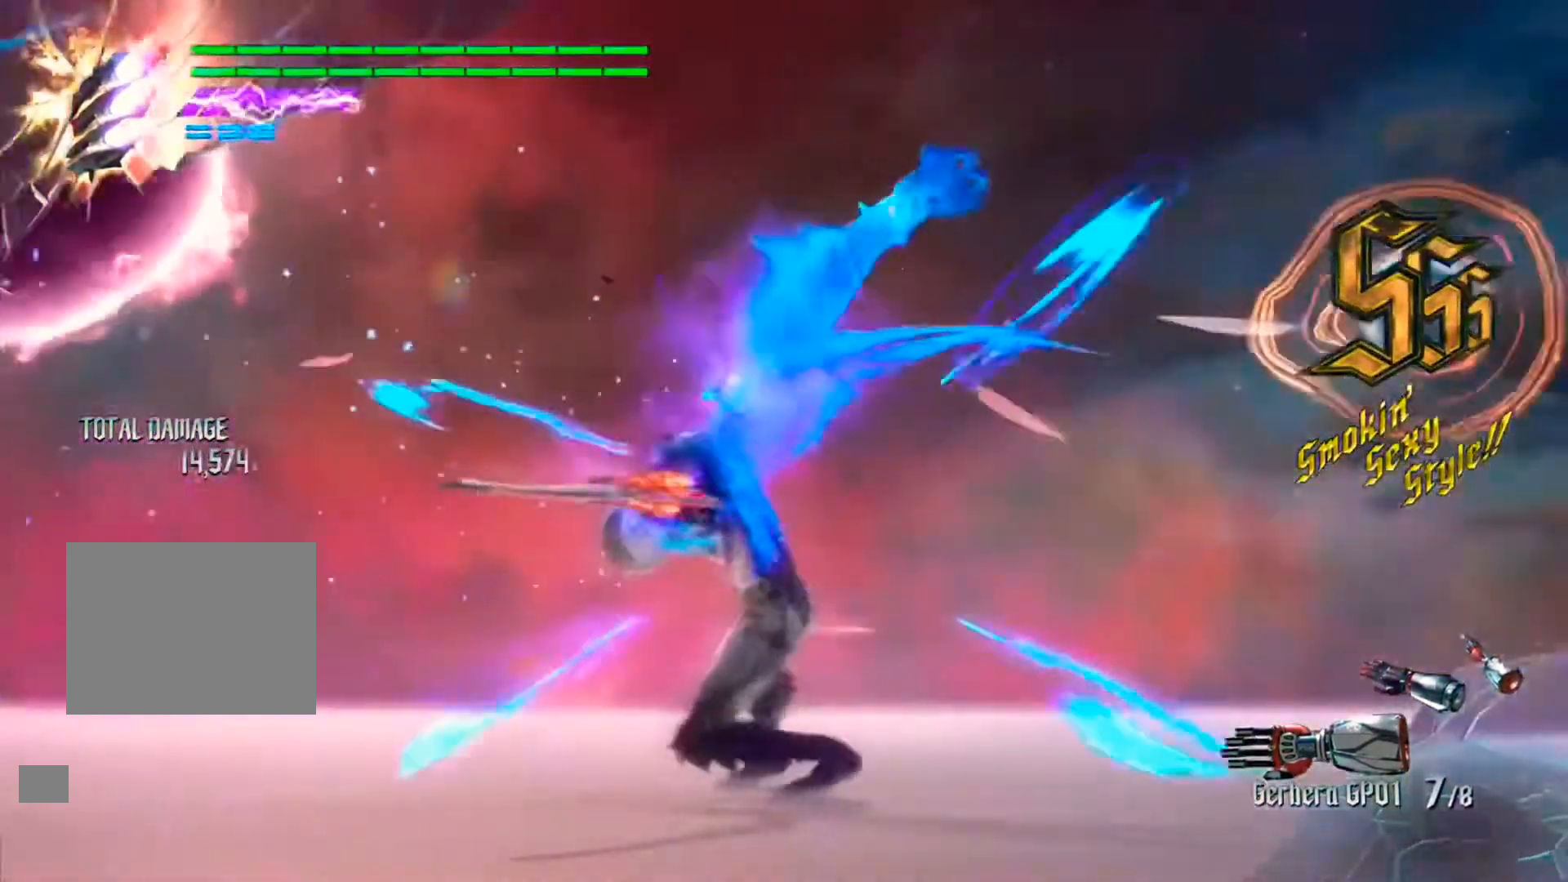
{"buttons": [], "left_stick": "center", "right_stick": "center", "events": [[100, "SELECT", "down"], [200, "SELECT", "up"], [267, "SELECT", "down"], [333, "SELECT", "up"], [400, "SELECT", "down"], [500, "SELECT", "up"]]}
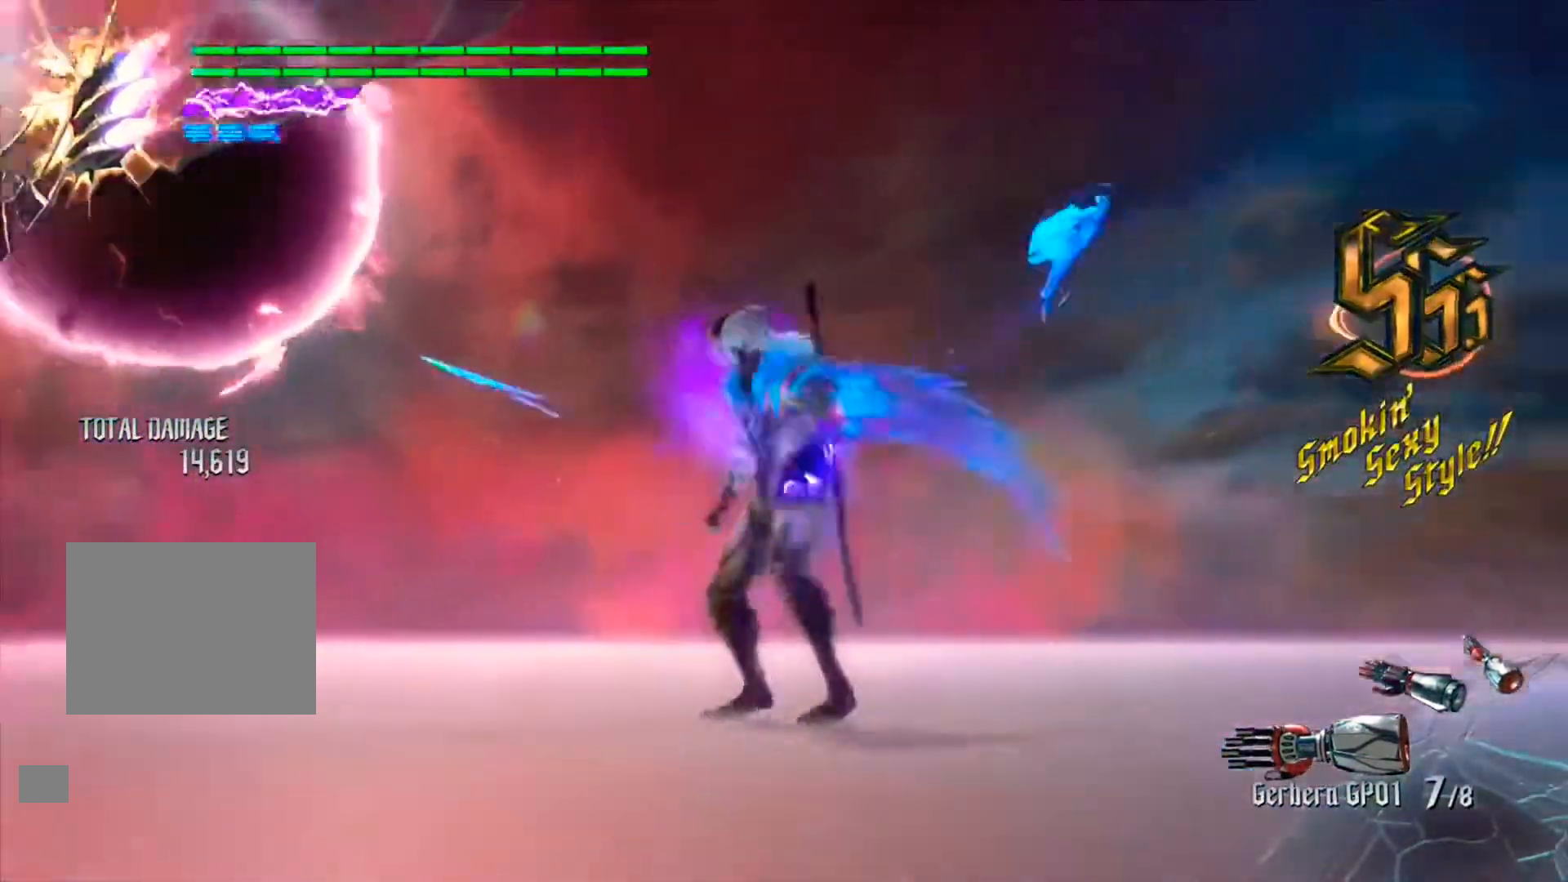
{"buttons": ["SELECT"], "left_stick": "center", "right_stick": "down-right"}
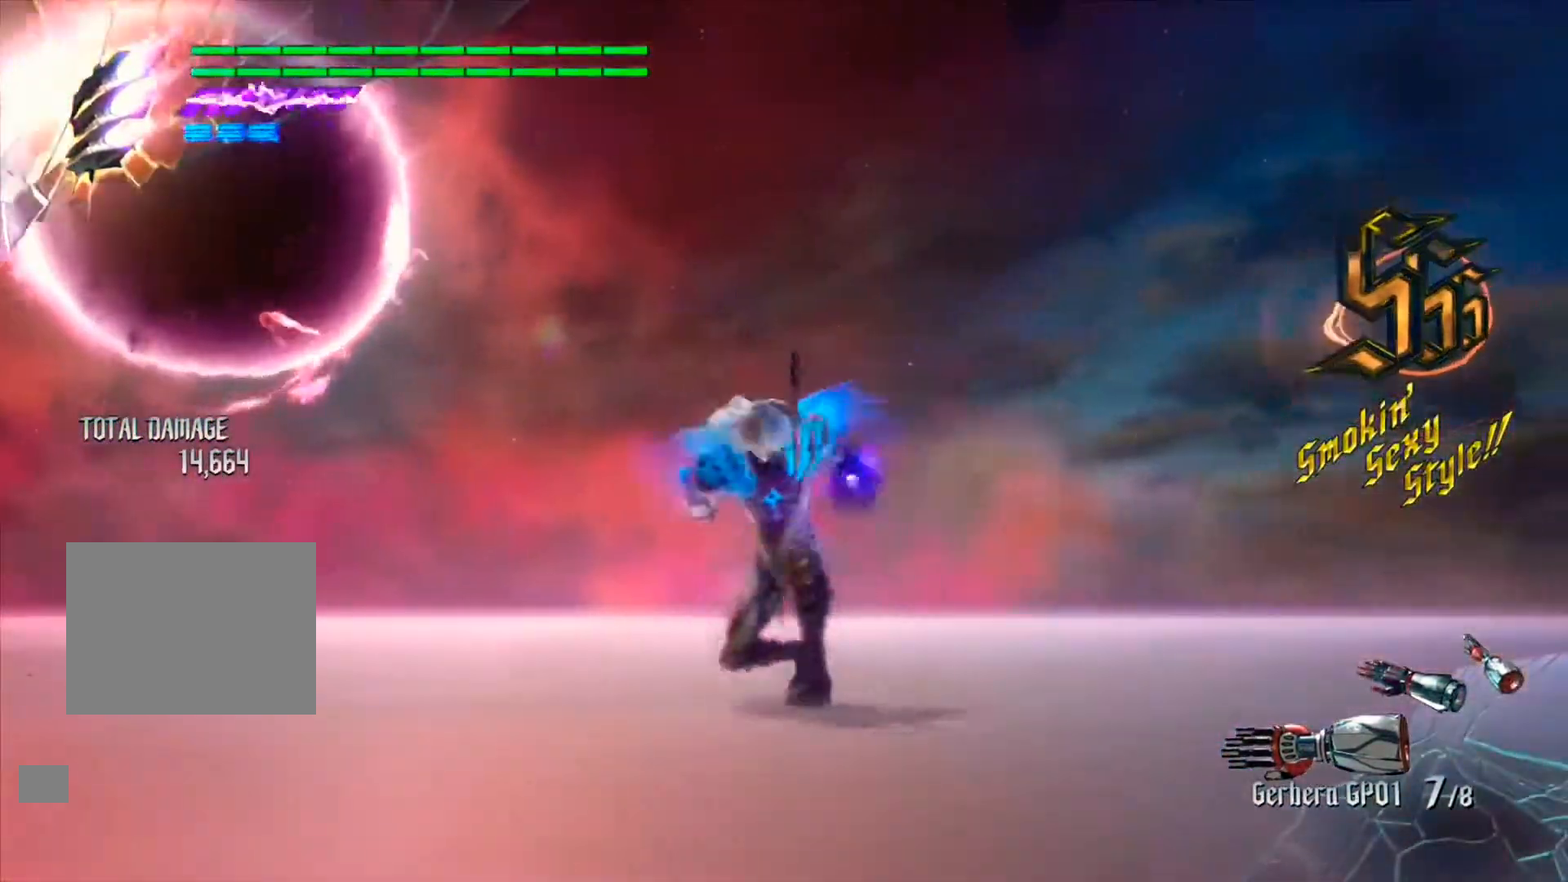
{"buttons": [], "left_stick": "center", "right_stick": "up", "events": [[67, "SELECT", "up"], [400, "right_stick", "up"]]}
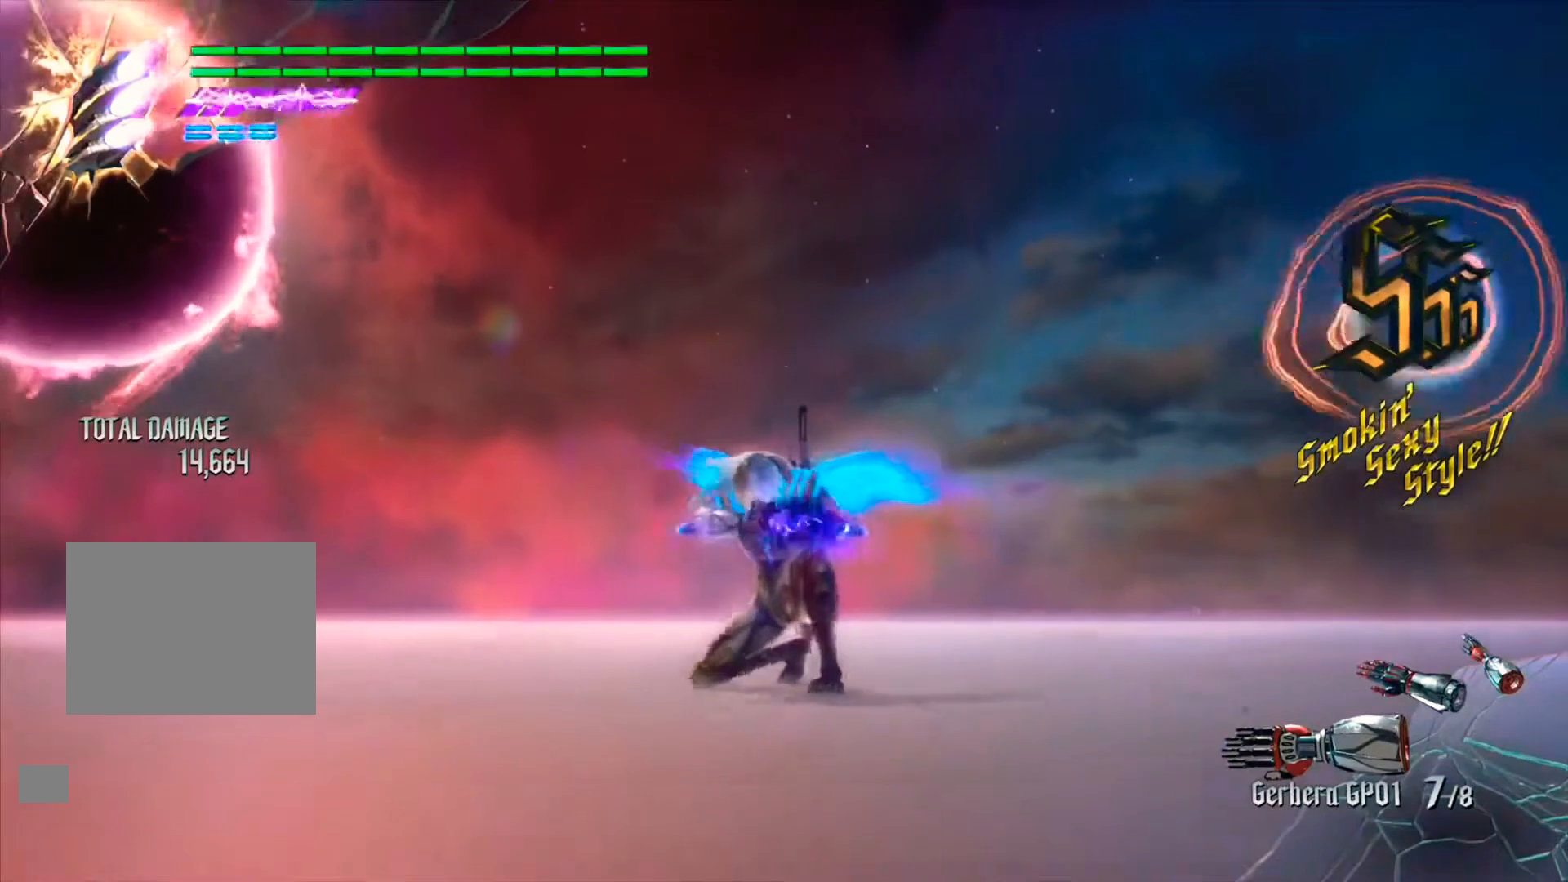
{"buttons": [], "left_stick": "center", "right_stick": "up", "events": []}
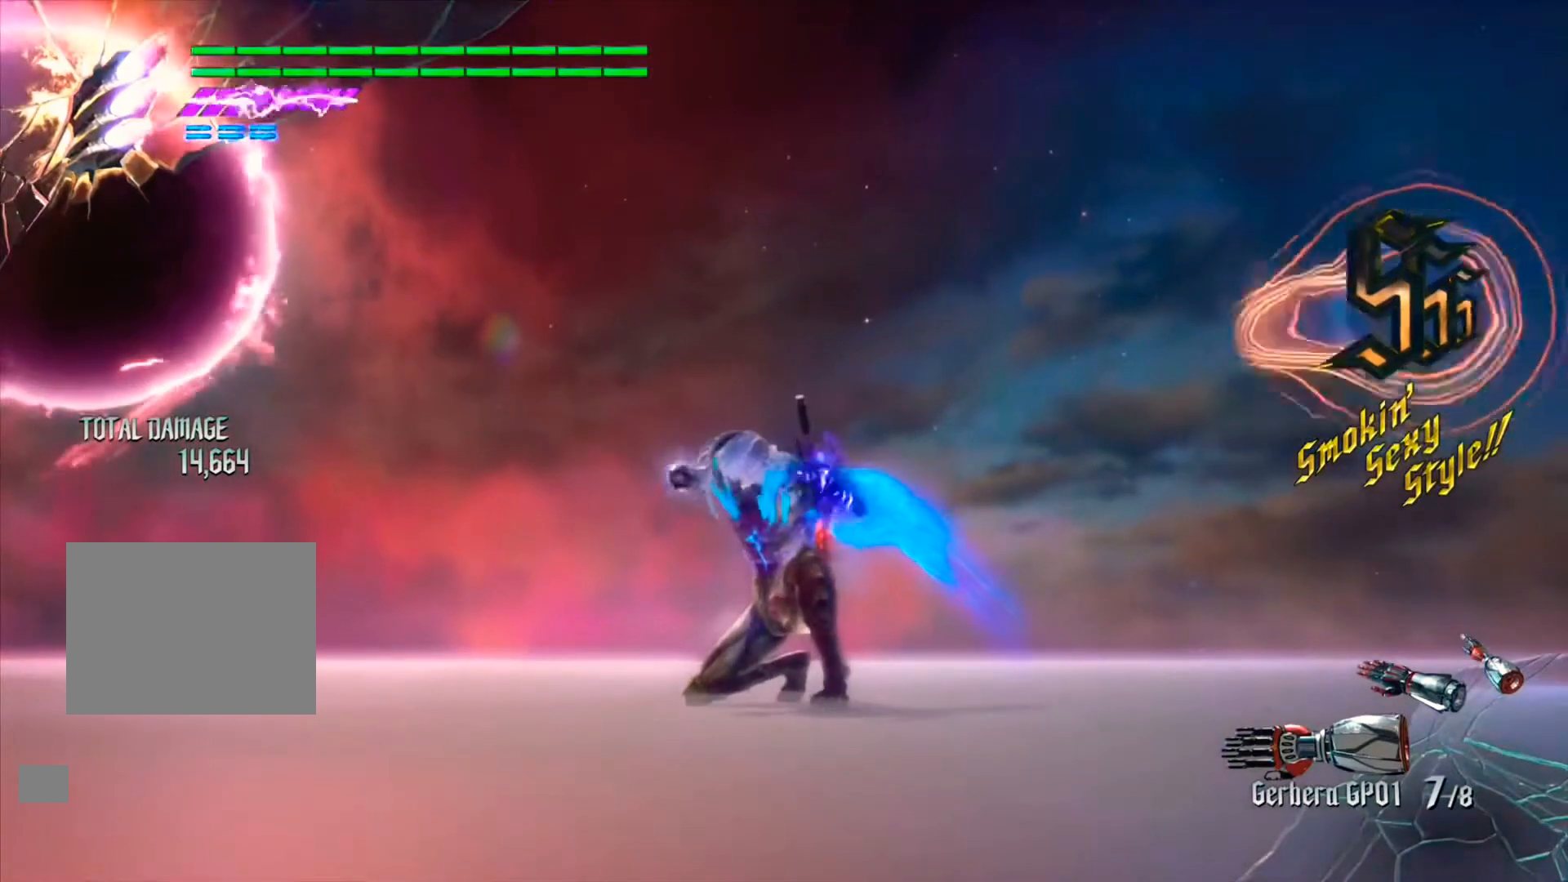
{"buttons": [], "left_stick": "center", "right_stick": "up", "events": []}
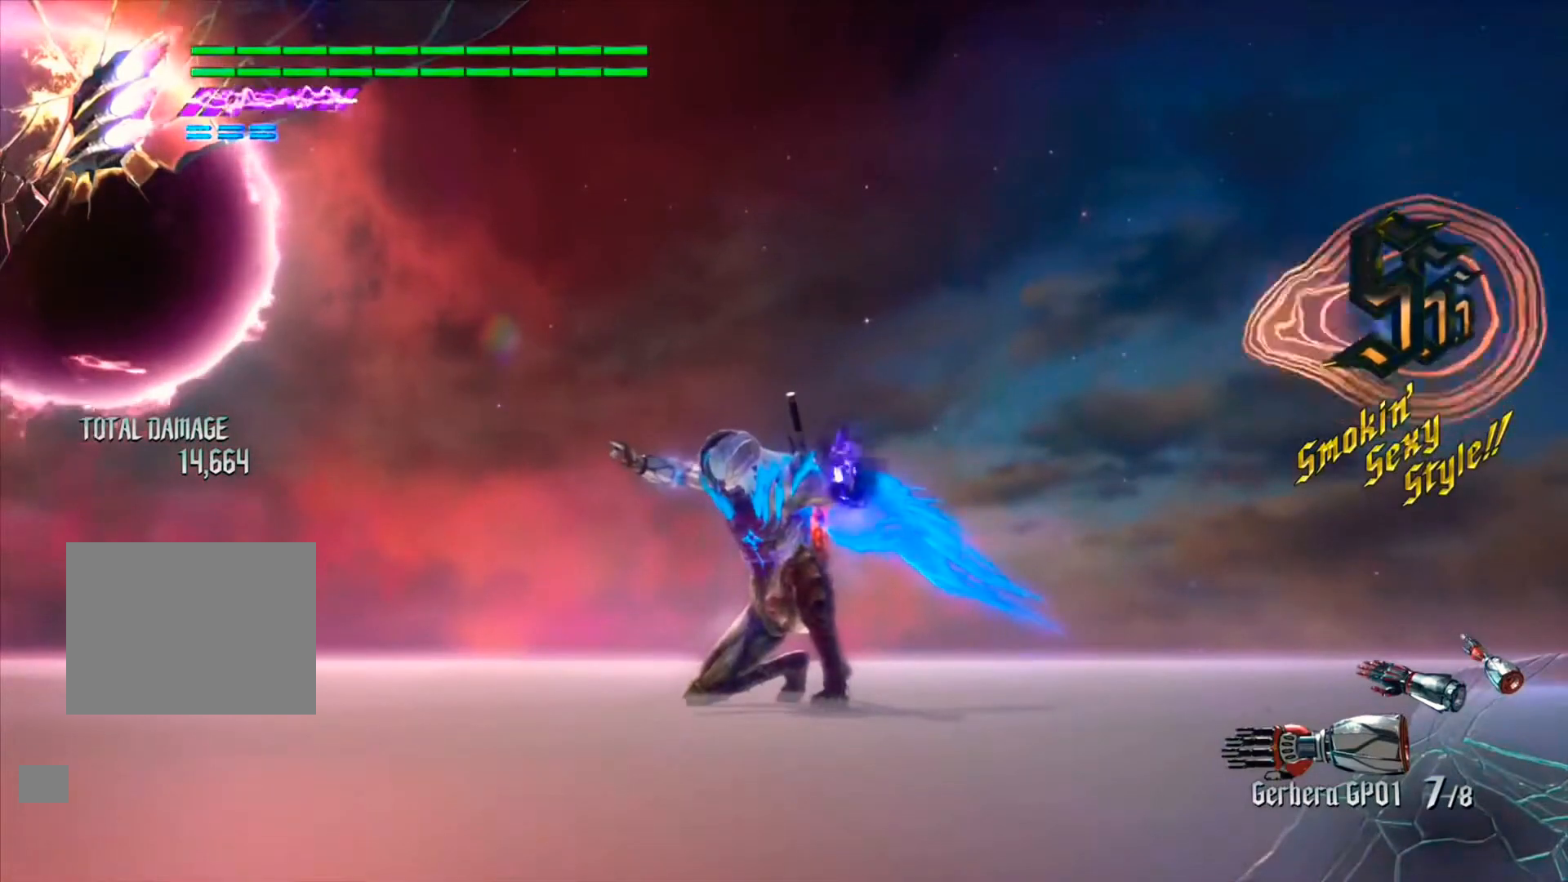
{"buttons": [], "left_stick": "center", "right_stick": "center", "events": [[400, "right_stick", "center"]]}
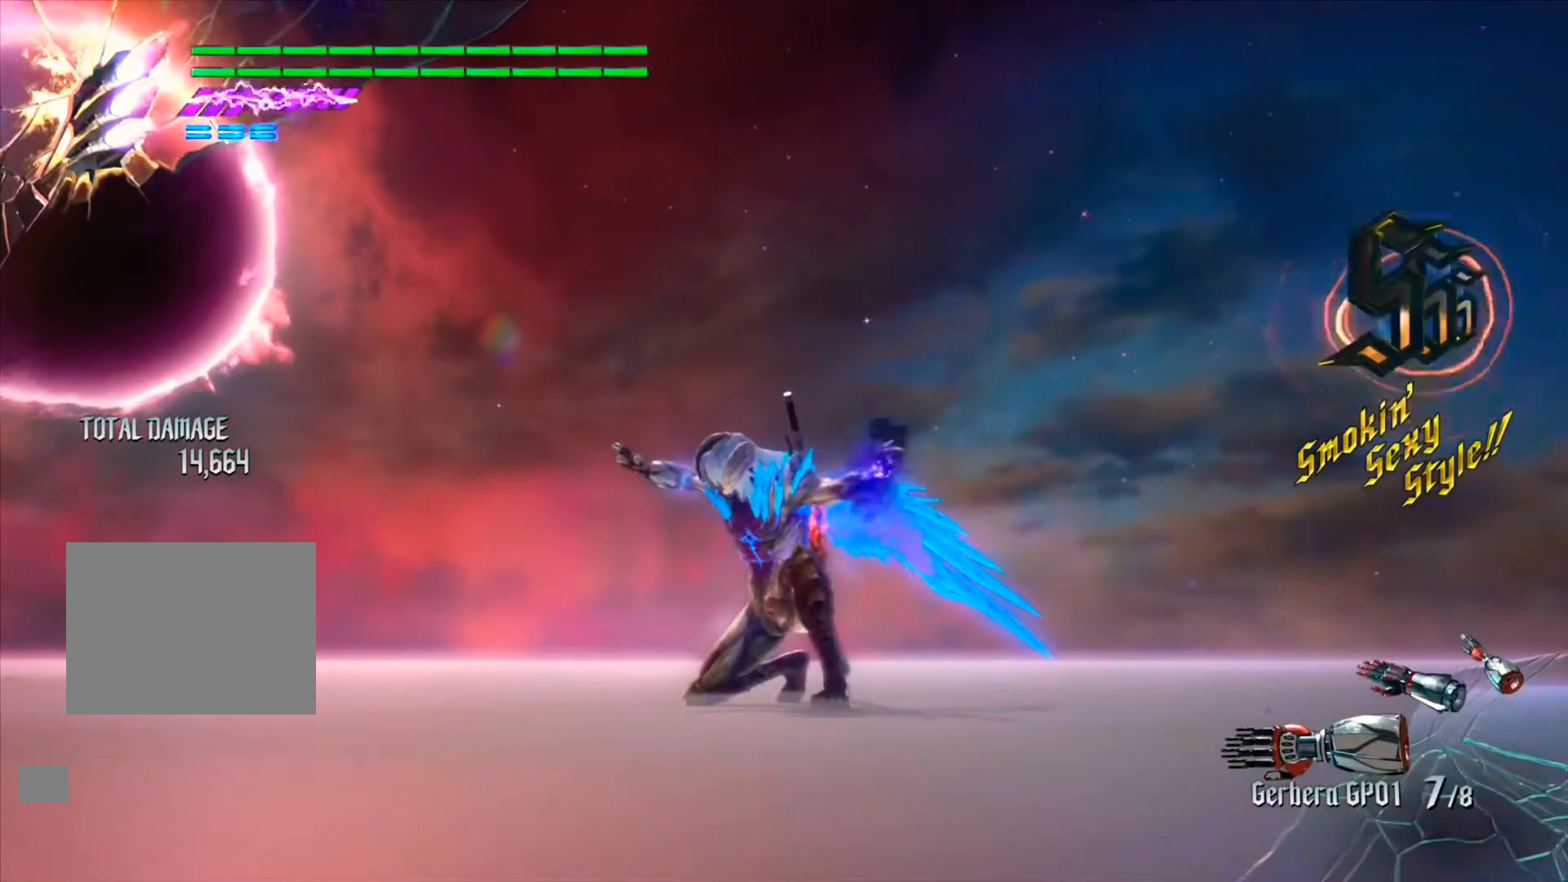
{"buttons": [], "left_stick": "center", "right_stick": "center", "events": []}
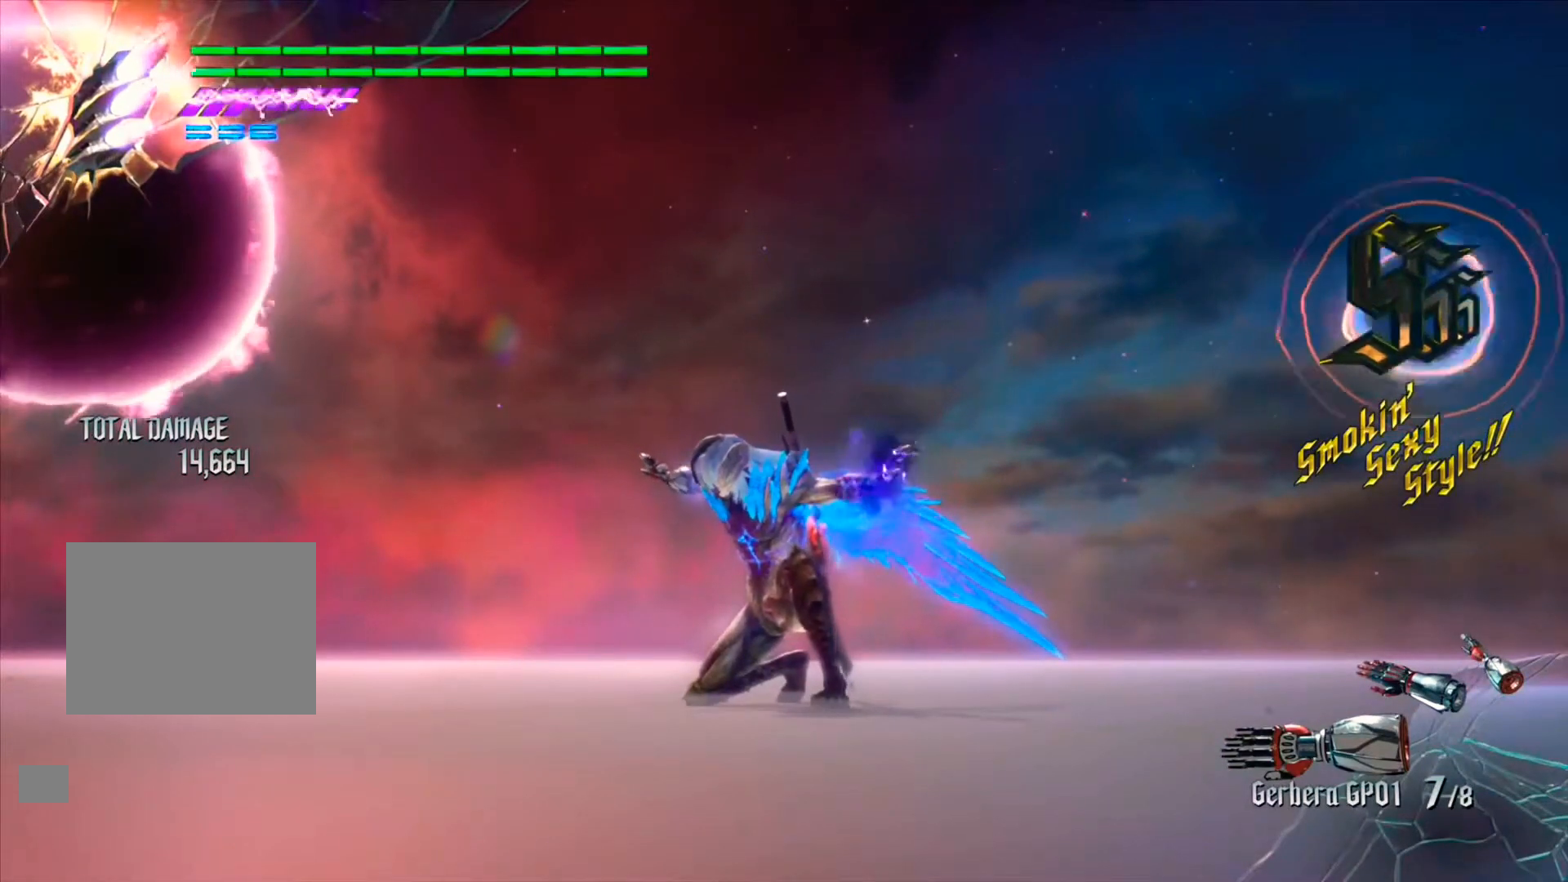
{"buttons": [], "left_stick": "center", "right_stick": "center", "events": []}